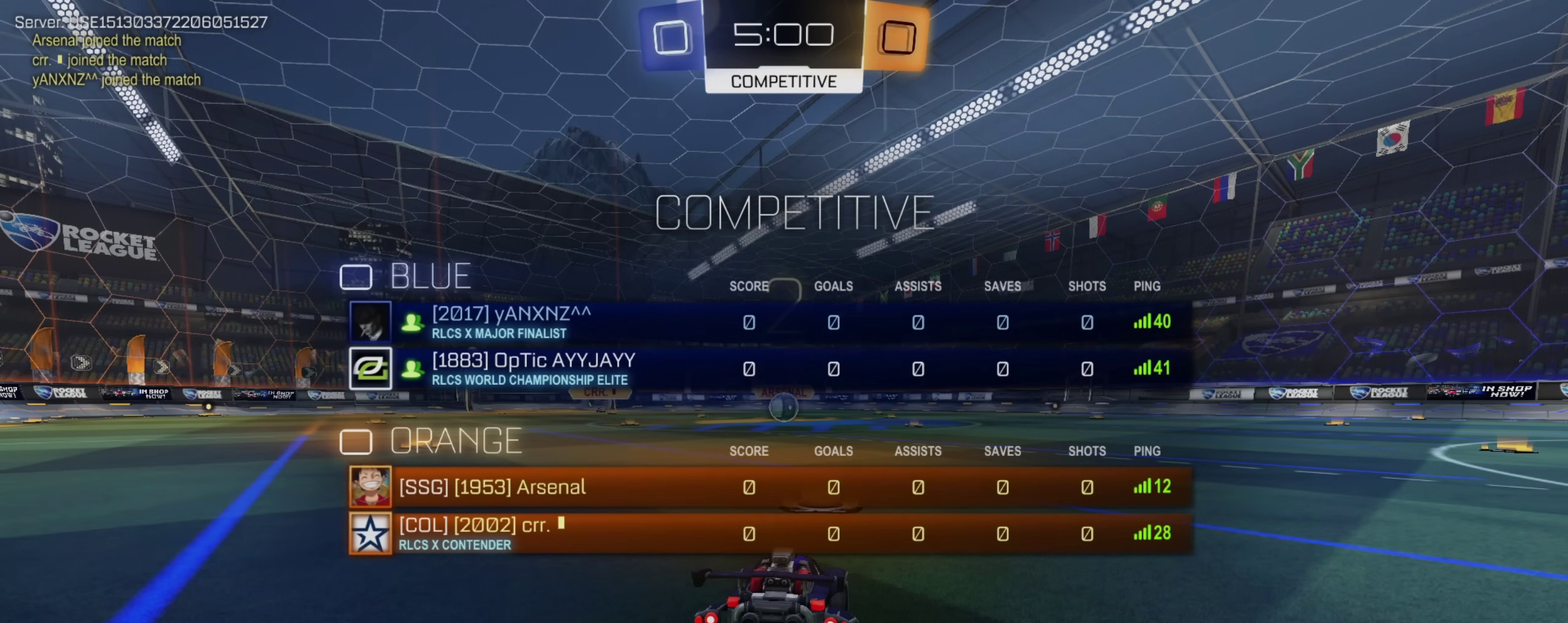
Gameplay with a controller (PlayStation layout); each line is a JSON object with the inputs held at the frame after it (dt_ms = milliseconds from this image to that frame). "events" lists button and stick changes between this image and that frame as [ms after this image, input, new state], when the widget could be followed in between. Not read: R1.
{"dt_ms": 500, "buttons": [], "left_stick": "center", "right_stick": "center", "events": [[450, "SQUARE", "up"]]}
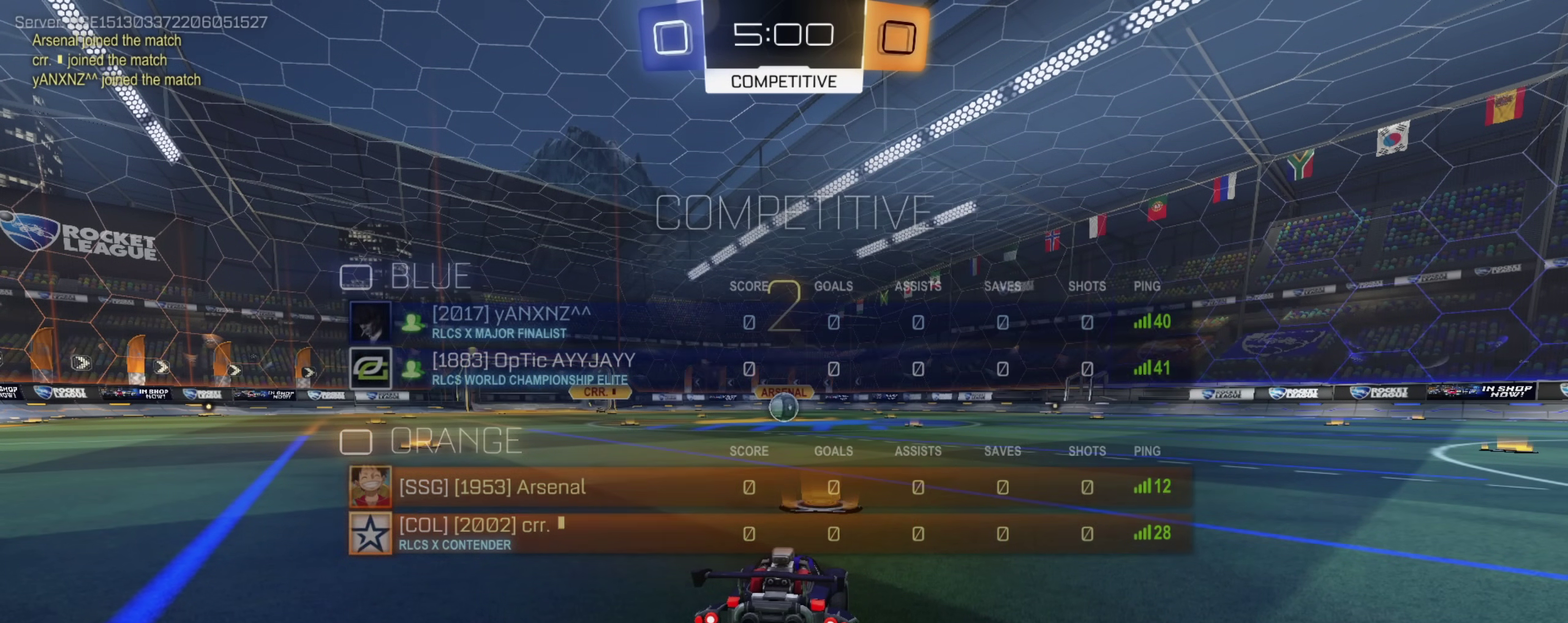
{"dt_ms": 500, "buttons": [], "left_stick": "center", "right_stick": "center", "events": []}
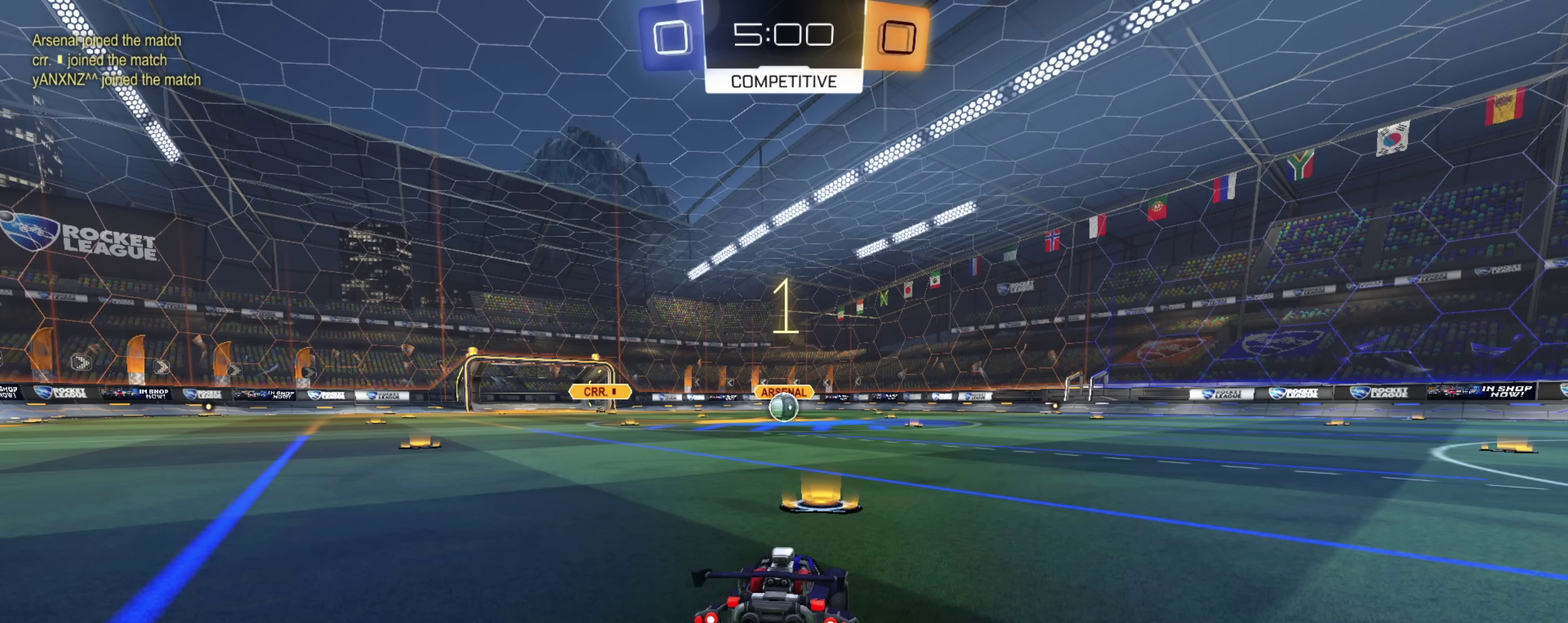
{"dt_ms": 500, "buttons": ["CIRCLE", "R2"], "left_stick": "center", "right_stick": "center", "events": [[250, "R2", "down"], [317, "CIRCLE", "down"]]}
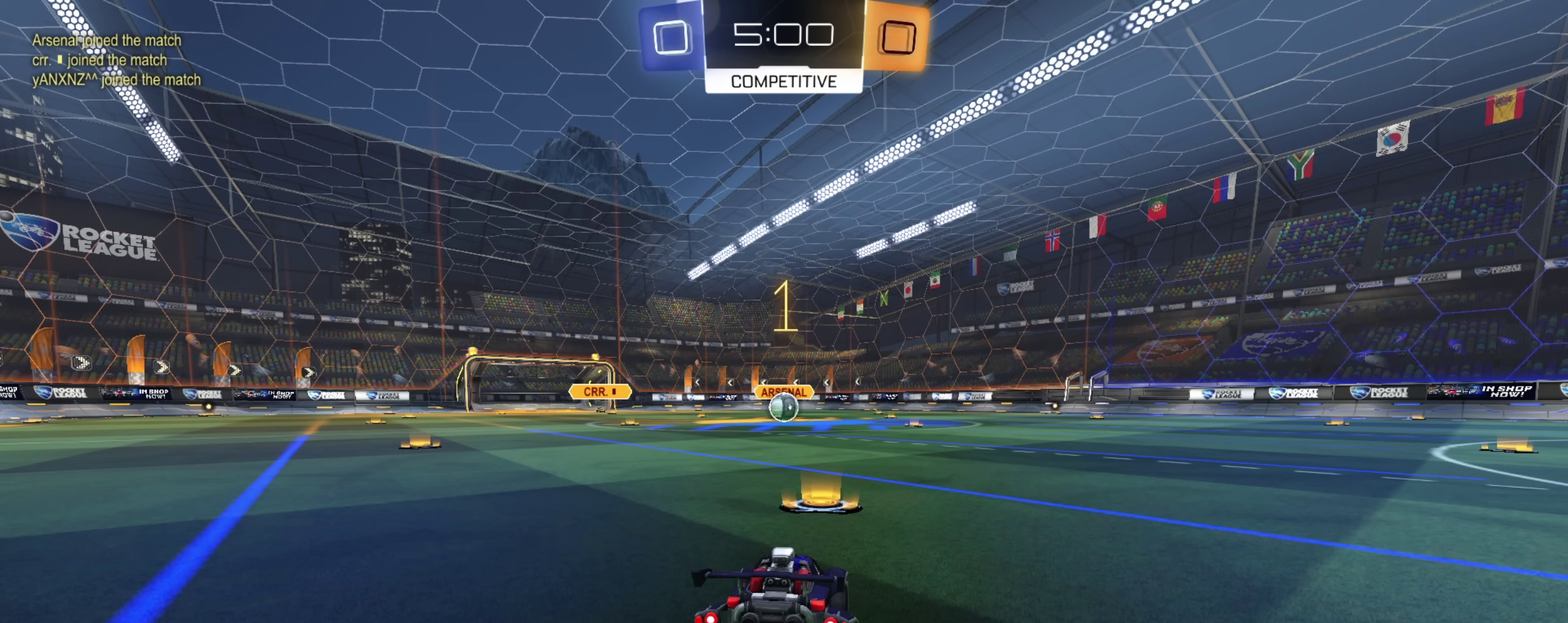
{"dt_ms": 700, "buttons": ["CIRCLE", "R2"], "left_stick": "up-right", "right_stick": "center", "events": [[167, "left_stick", "up-left"], [267, "left_stick", "center"], [700, "left_stick", "up-right"]]}
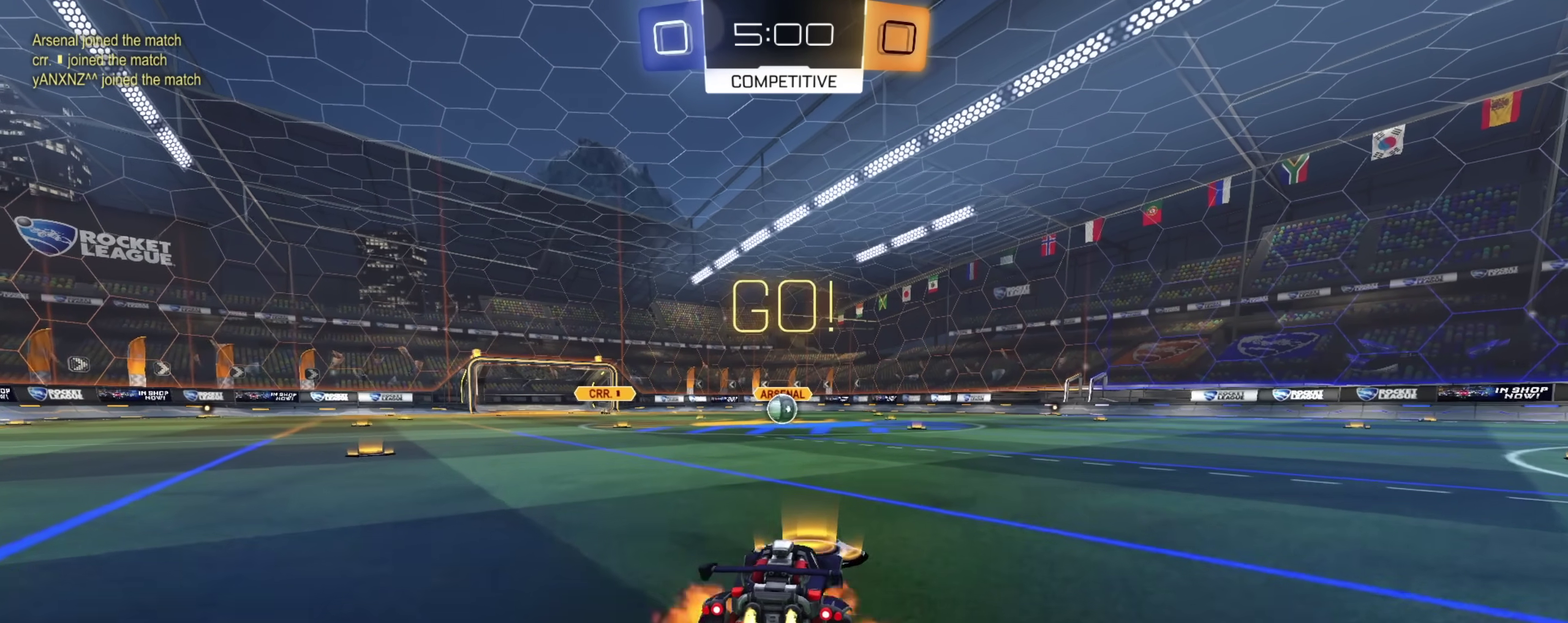
{"dt_ms": 300, "buttons": ["CIRCLE", "L1", "R2"], "left_stick": "down", "right_stick": "center", "events": [[17, "CROSS", "down"], [33, "L1", "down"], [50, "left_stick", "up"], [67, "CROSS", "up"], [117, "CROSS", "down"], [150, "left_stick", "down"], [183, "TRIANGLE", "down"], [267, "CROSS", "up"], [283, "TRIANGLE", "up"]]}
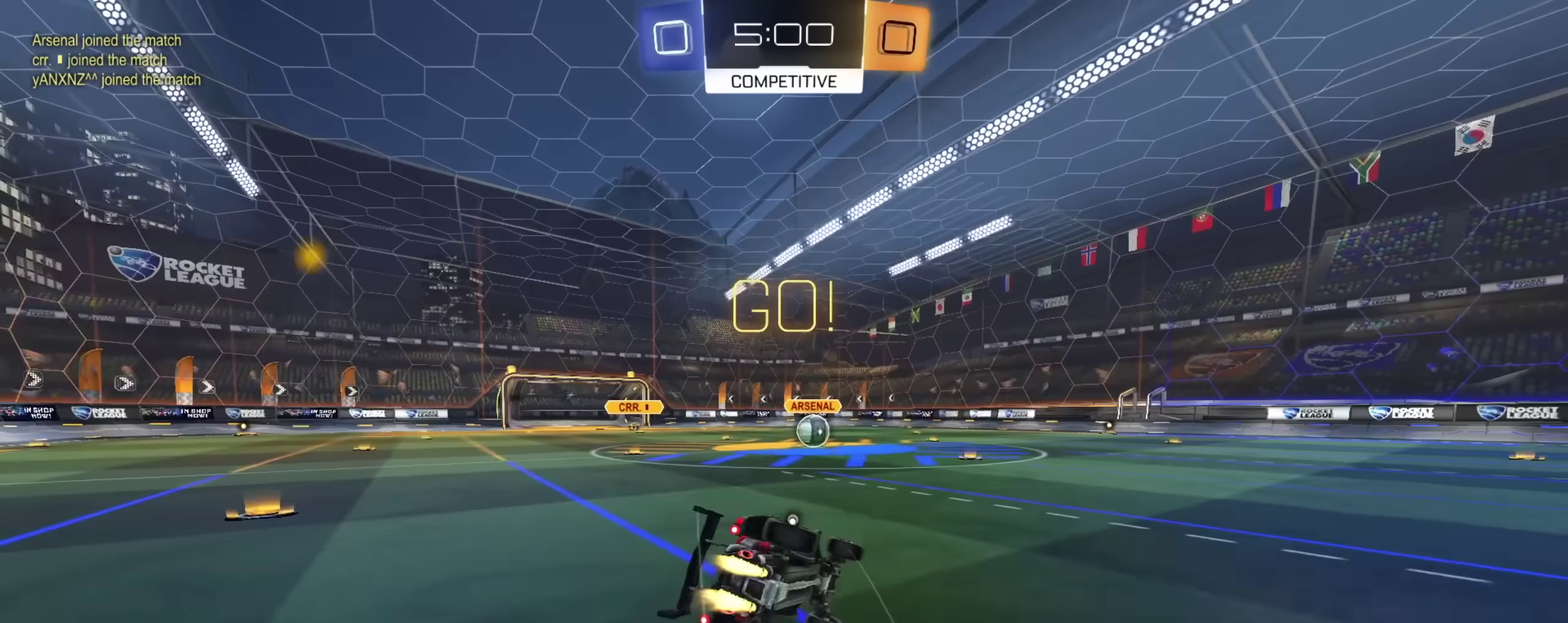
{"dt_ms": 600, "buttons": ["CIRCLE", "L1", "R2"], "left_stick": "down-left", "right_stick": "center", "events": [[67, "TRIANGLE", "down"], [200, "TRIANGLE", "up"], [200, "left_stick", "down-left"]]}
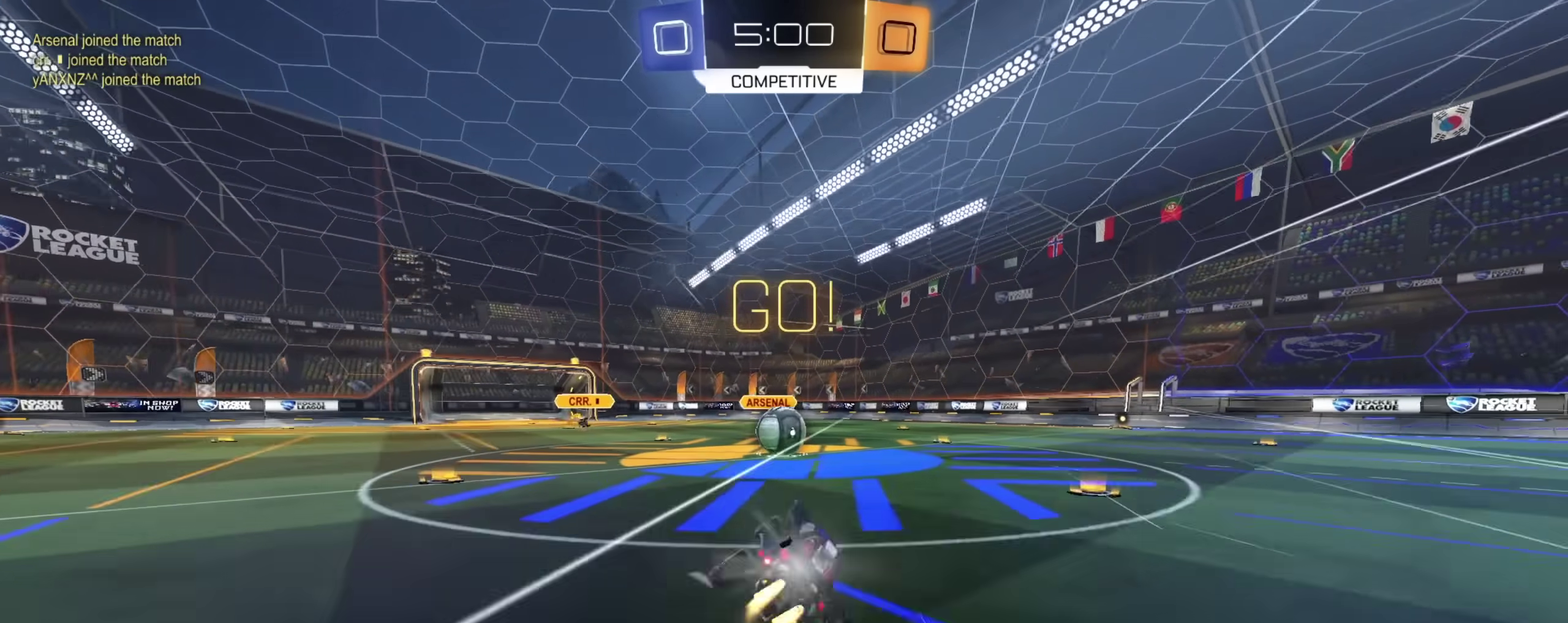
{"dt_ms": 400, "buttons": ["CROSS", "R2"], "left_stick": "down-left", "right_stick": "center", "events": [[17, "L1", "up"], [33, "CIRCLE", "up"], [67, "left_stick", "center"], [350, "left_stick", "down-left"], [367, "CROSS", "down"]]}
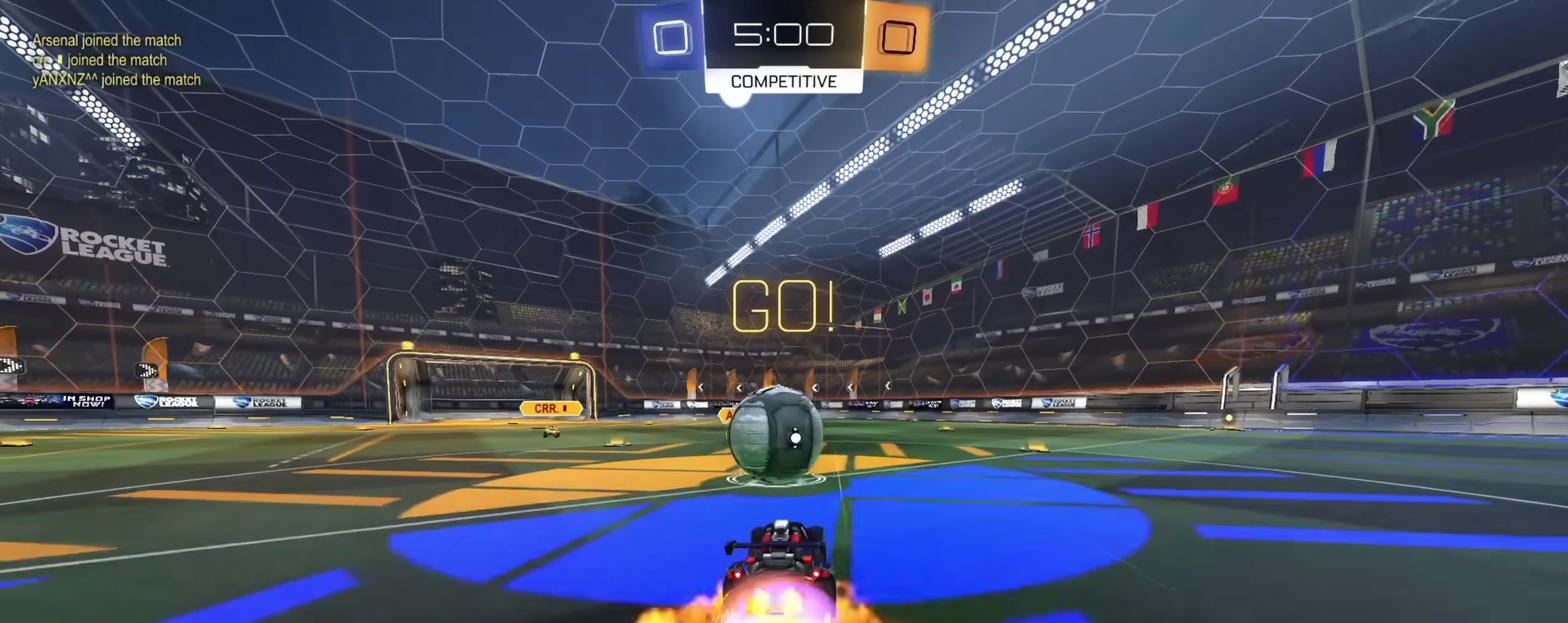
{"dt_ms": 500, "buttons": ["R2"], "left_stick": "down", "right_stick": "center", "events": [[100, "left_stick", "up-right"], [117, "CROSS", "up"], [183, "CIRCLE", "down"], [200, "CROSS", "down"], [267, "left_stick", "down-right"], [400, "CROSS", "up"], [450, "CIRCLE", "up"], [483, "left_stick", "down"]]}
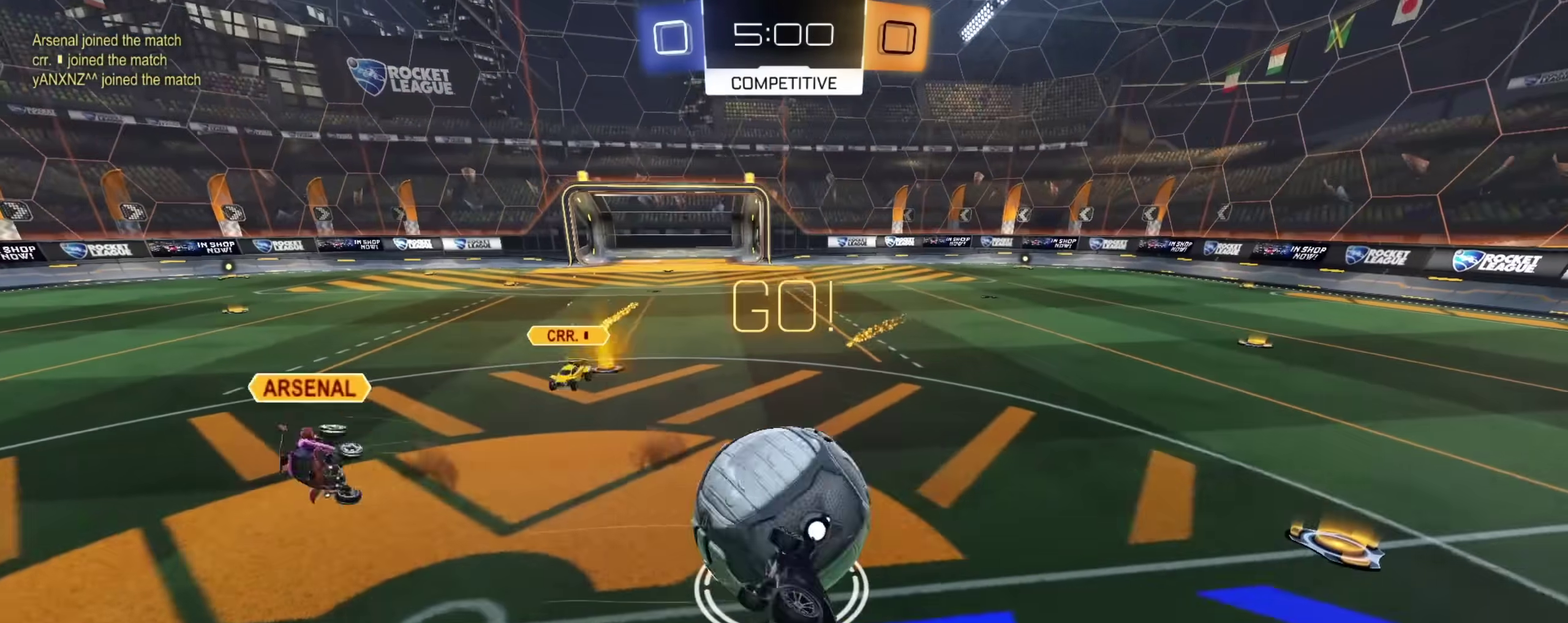
{"dt_ms": 500, "buttons": ["R2"], "left_stick": "right", "right_stick": "center", "events": [[133, "left_stick", "down-right"], [283, "left_stick", "right"]]}
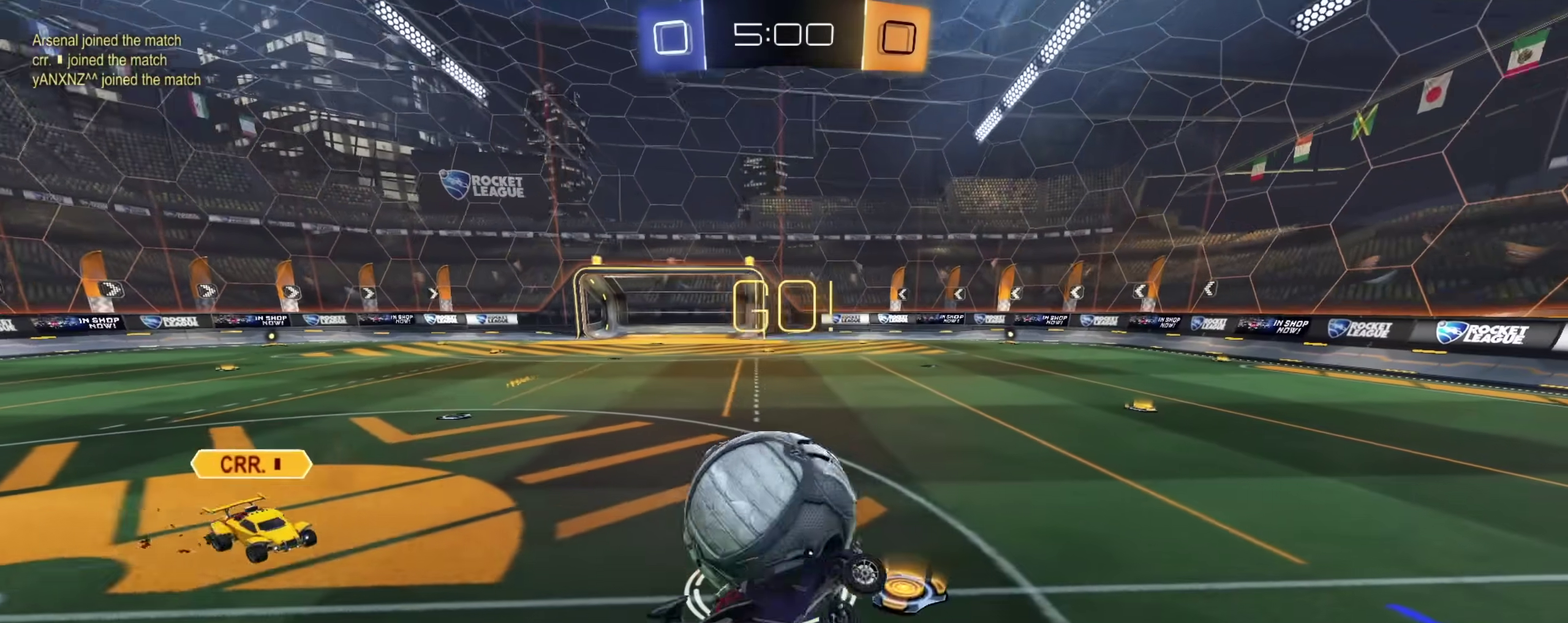
{"dt_ms": 600, "buttons": ["R2"], "left_stick": "center", "right_stick": "center", "events": [[333, "left_stick", "center"]]}
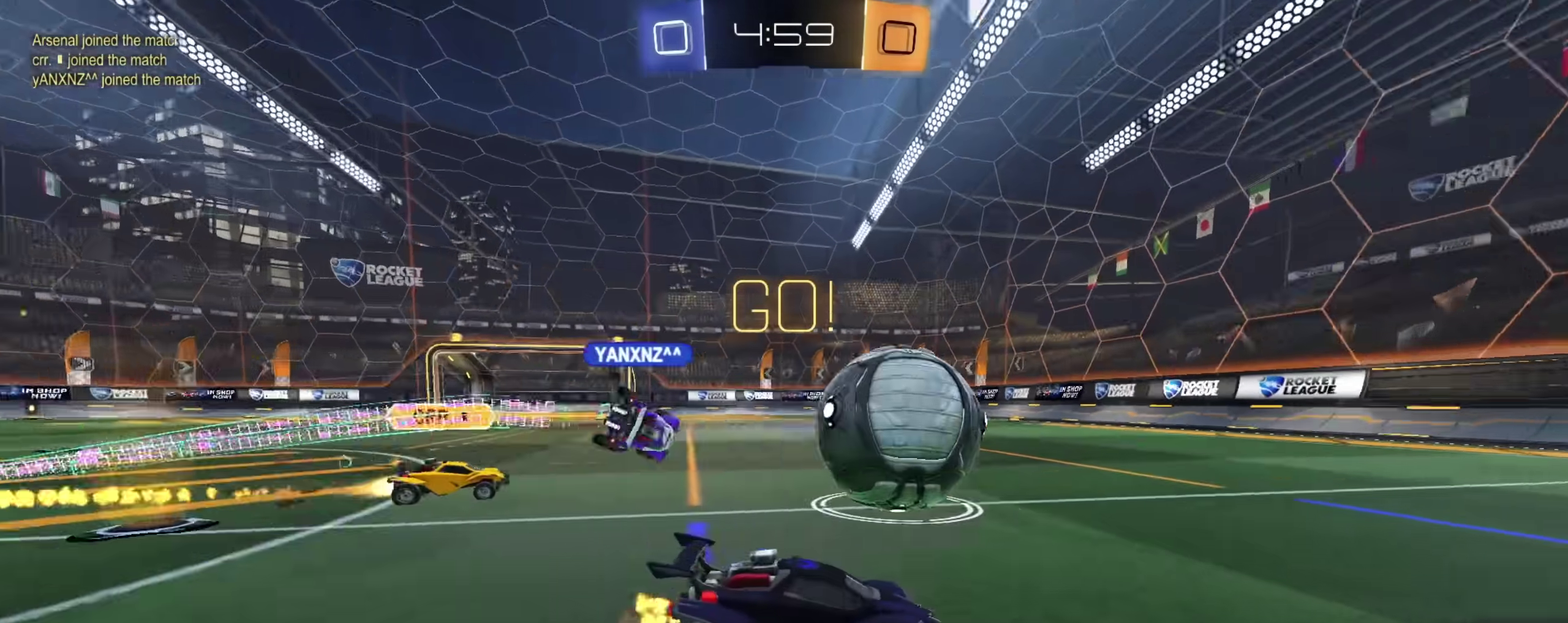
{"dt_ms": 400, "buttons": ["R2"], "left_stick": "right", "right_stick": "center", "events": [[133, "left_stick", "right"]]}
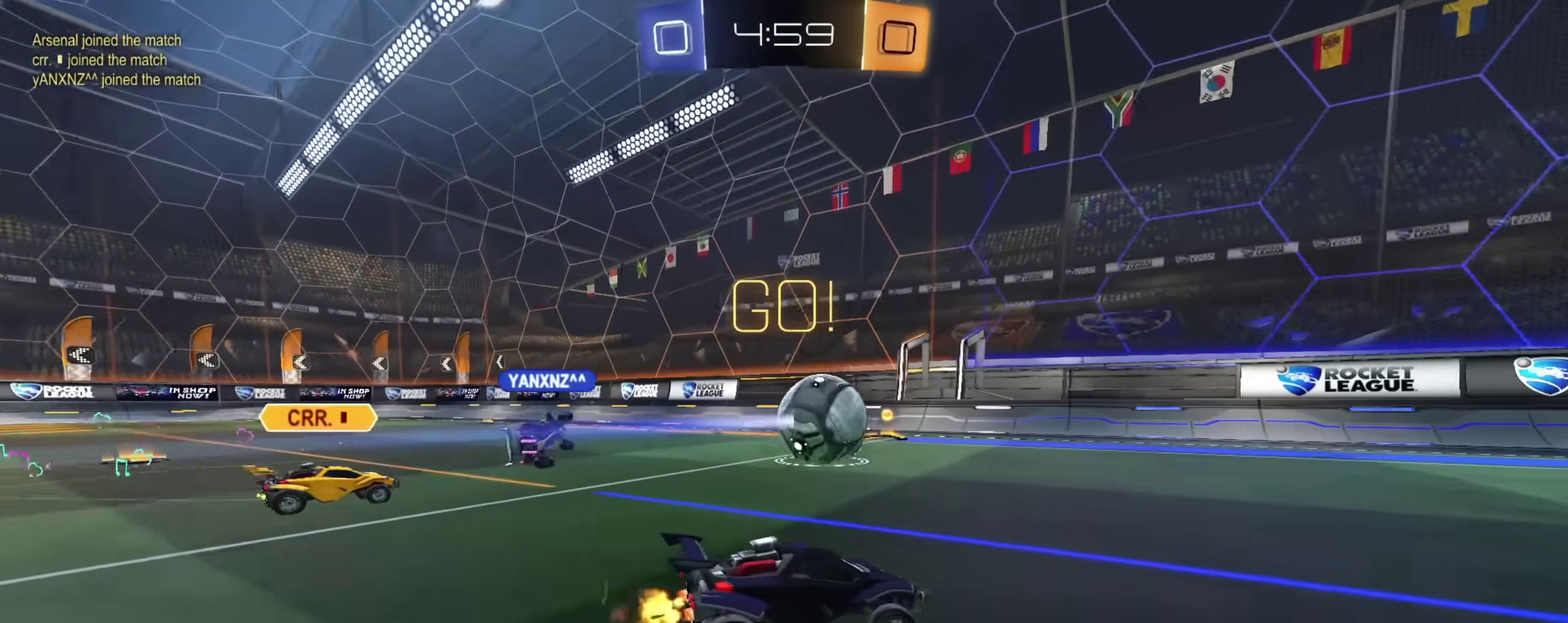
{"dt_ms": 500, "buttons": ["CIRCLE", "L1", "R2"], "left_stick": "down", "right_stick": "center", "events": [[167, "CROSS", "down"], [200, "L1", "down"], [217, "left_stick", "up-right"], [250, "CROSS", "up"], [300, "CROSS", "down"], [333, "left_stick", "down"], [367, "CIRCLE", "down"], [467, "CROSS", "up"]]}
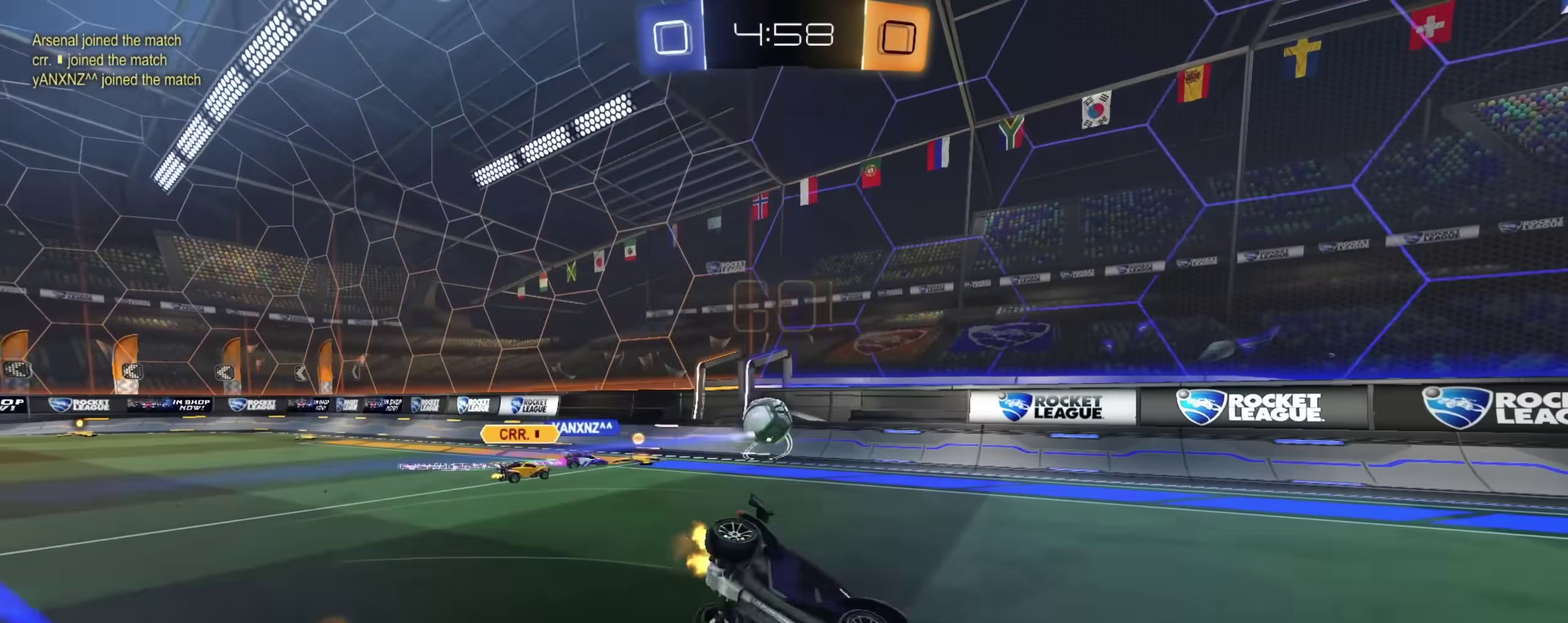
{"dt_ms": 700, "buttons": ["R2"], "left_stick": "center", "right_stick": "center", "events": [[183, "CIRCLE", "up"], [200, "left_stick", "down-left"], [450, "TRIANGLE", "down"], [600, "TRIANGLE", "up"], [650, "left_stick", "center"], [667, "L1", "up"]]}
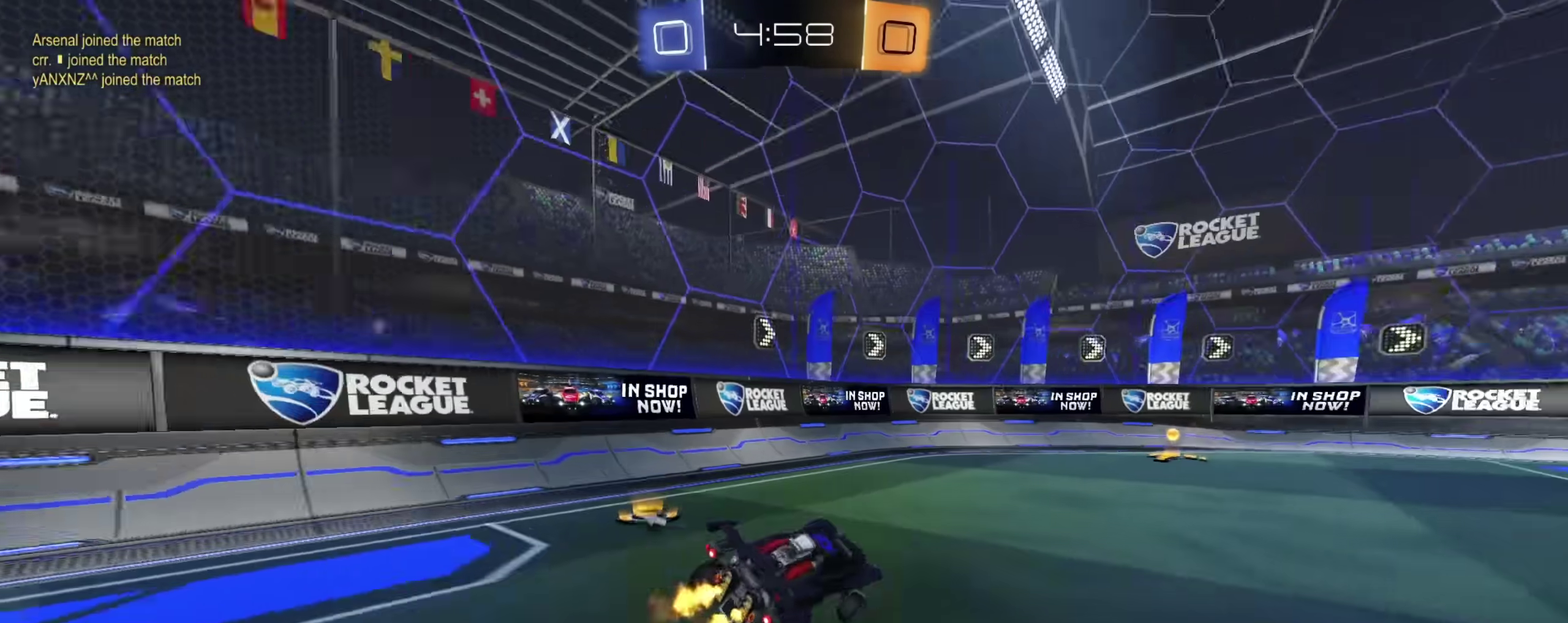
{"dt_ms": 300, "buttons": ["R2"], "left_stick": "right", "right_stick": "center", "events": [[117, "TRIANGLE", "down"], [150, "left_stick", "right"], [217, "TRIANGLE", "up"]]}
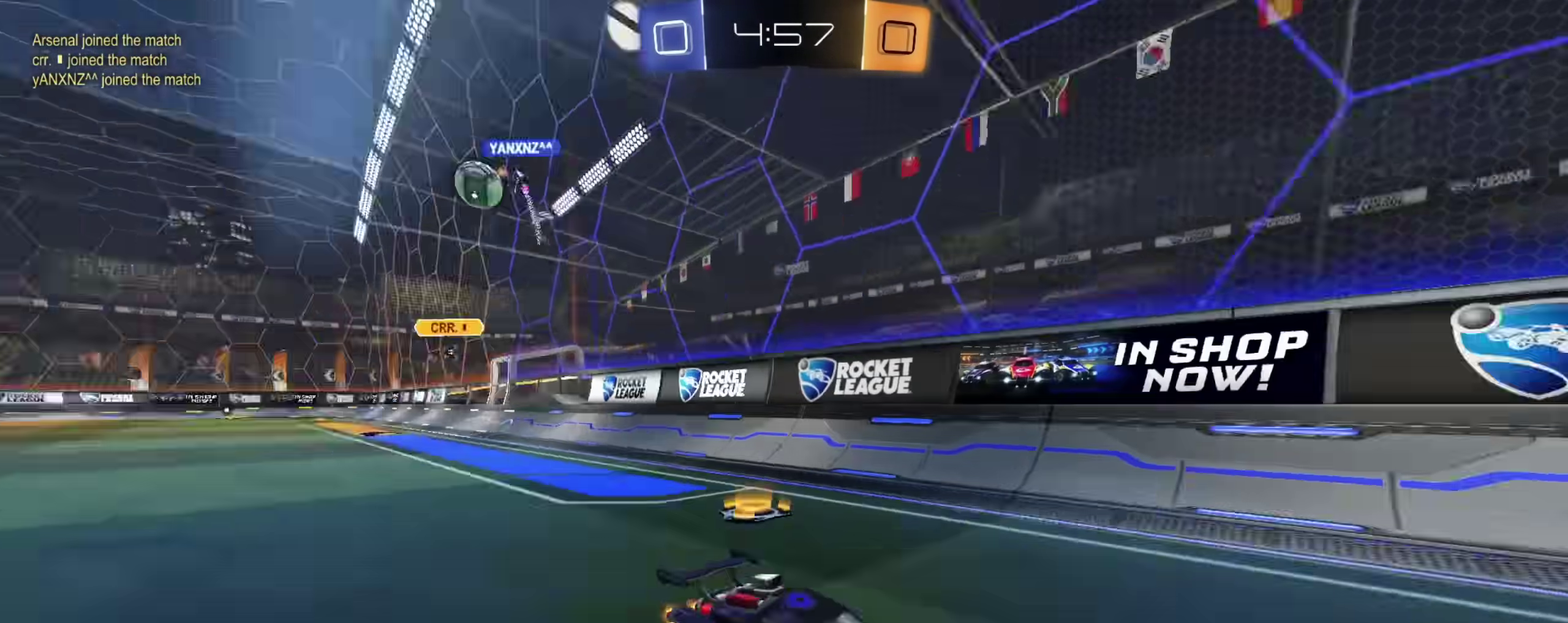
{"dt_ms": 700, "buttons": ["R2"], "left_stick": "down-right", "right_stick": "center", "events": [[117, "left_stick", "center"], [317, "left_stick", "right"], [450, "left_stick", "center"], [633, "left_stick", "down-right"]]}
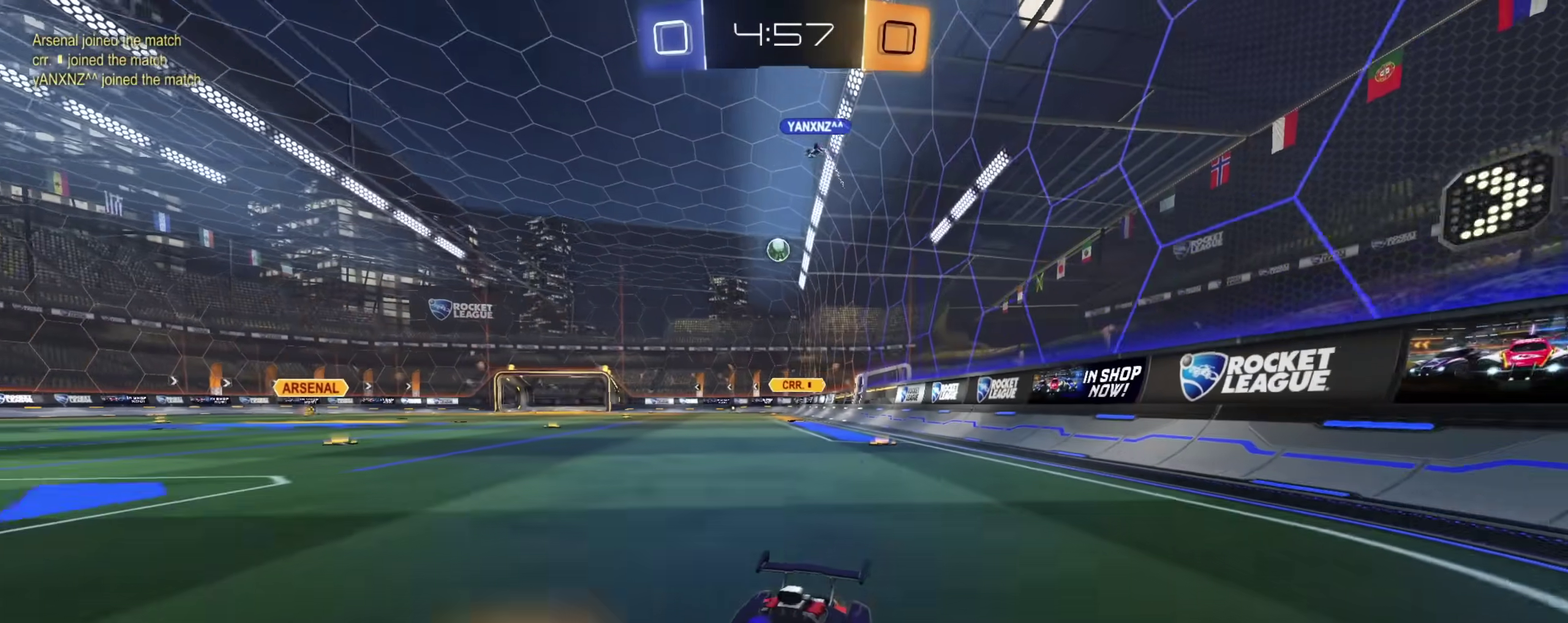
{"dt_ms": 300, "buttons": ["R2"], "left_stick": "right", "right_stick": "center", "events": [[300, "left_stick", "right"]]}
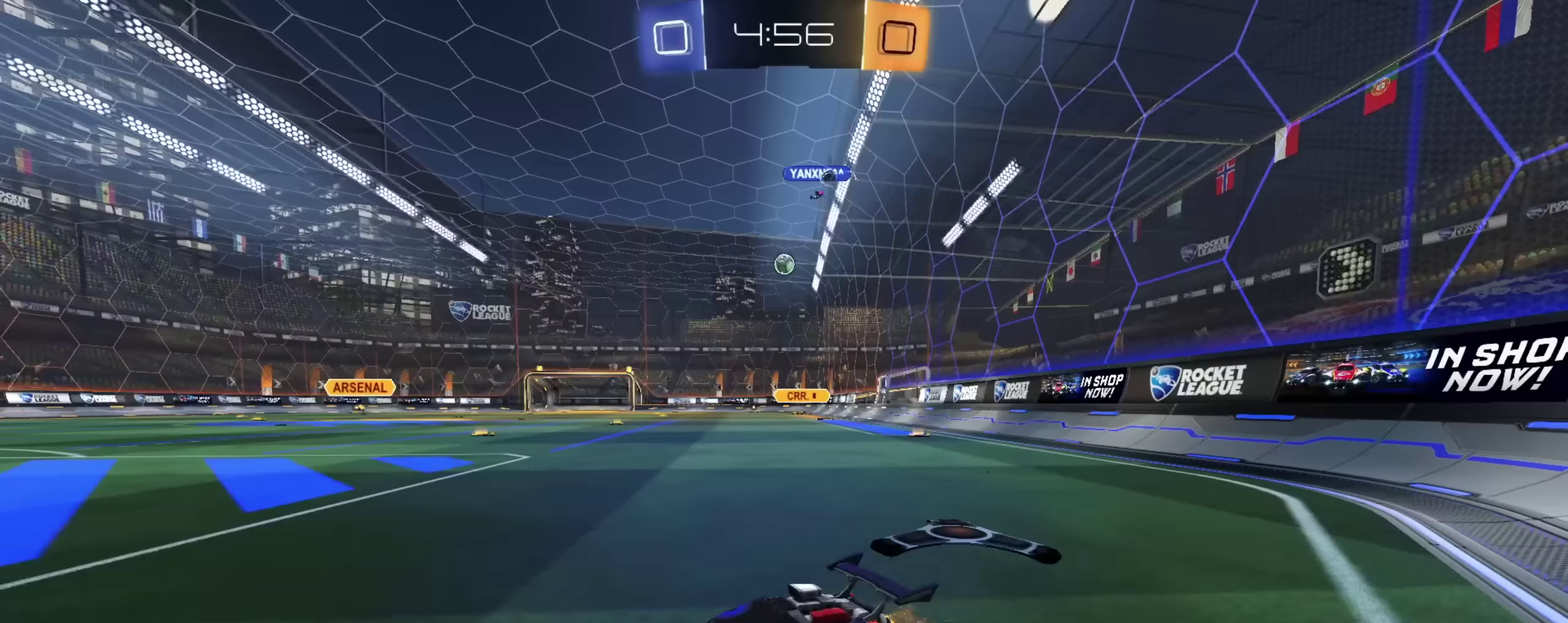
{"dt_ms": 500, "buttons": ["R2"], "left_stick": "right", "right_stick": "center", "events": []}
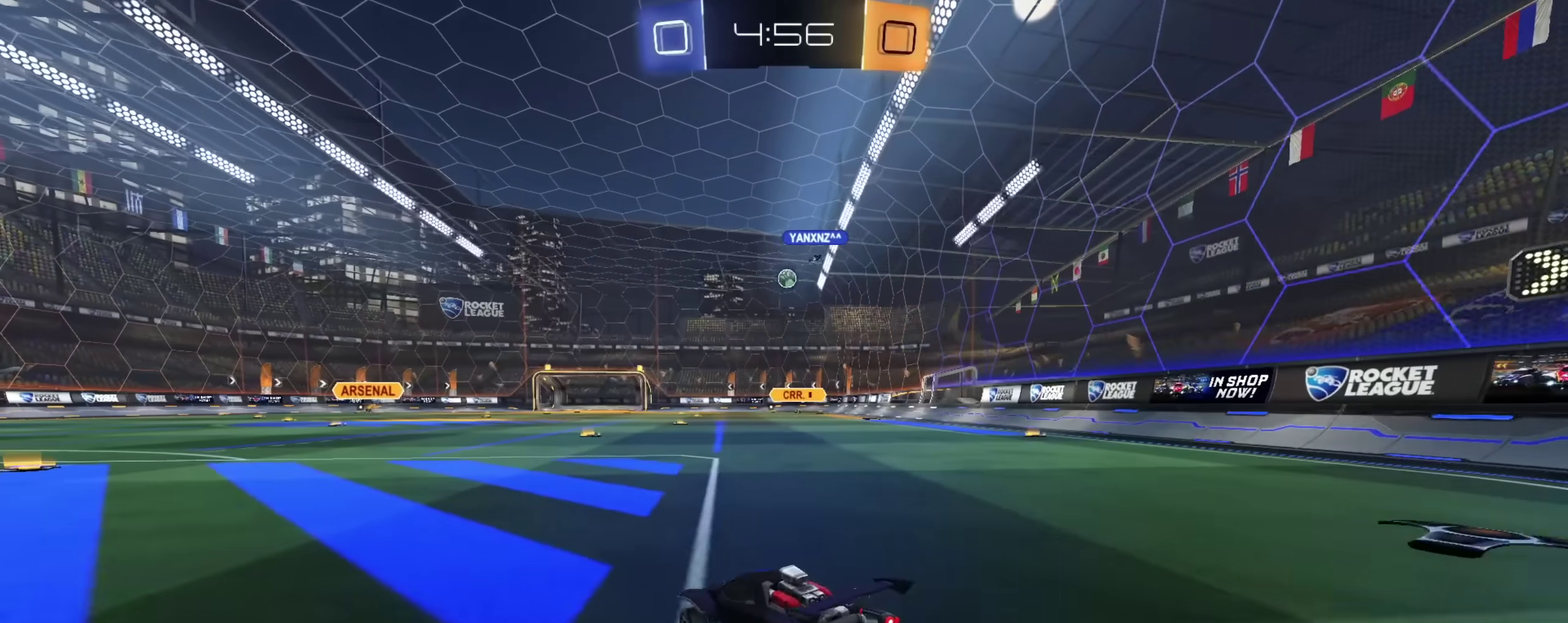
{"dt_ms": 400, "buttons": ["CROSS", "CIRCLE", "L1", "R2"], "left_stick": "down", "right_stick": "center", "events": [[83, "CIRCLE", "down"], [167, "CROSS", "down"], [167, "L1", "down"], [183, "left_stick", "up-right"], [217, "CROSS", "up"], [267, "CROSS", "down"], [300, "left_stick", "down"]]}
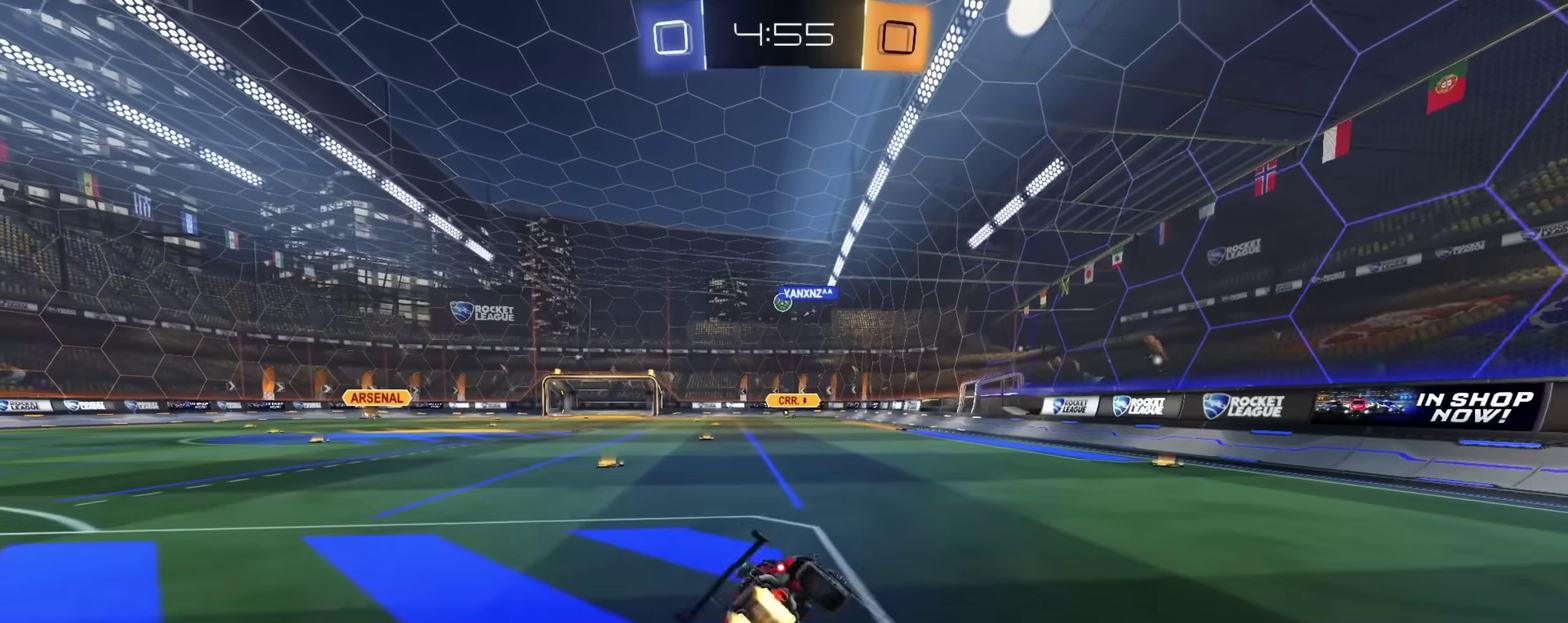
{"dt_ms": 600, "buttons": ["L1", "R2"], "left_stick": "down-left", "right_stick": "center", "events": [[50, "CROSS", "up"], [183, "CIRCLE", "up"], [200, "left_stick", "down-left"]]}
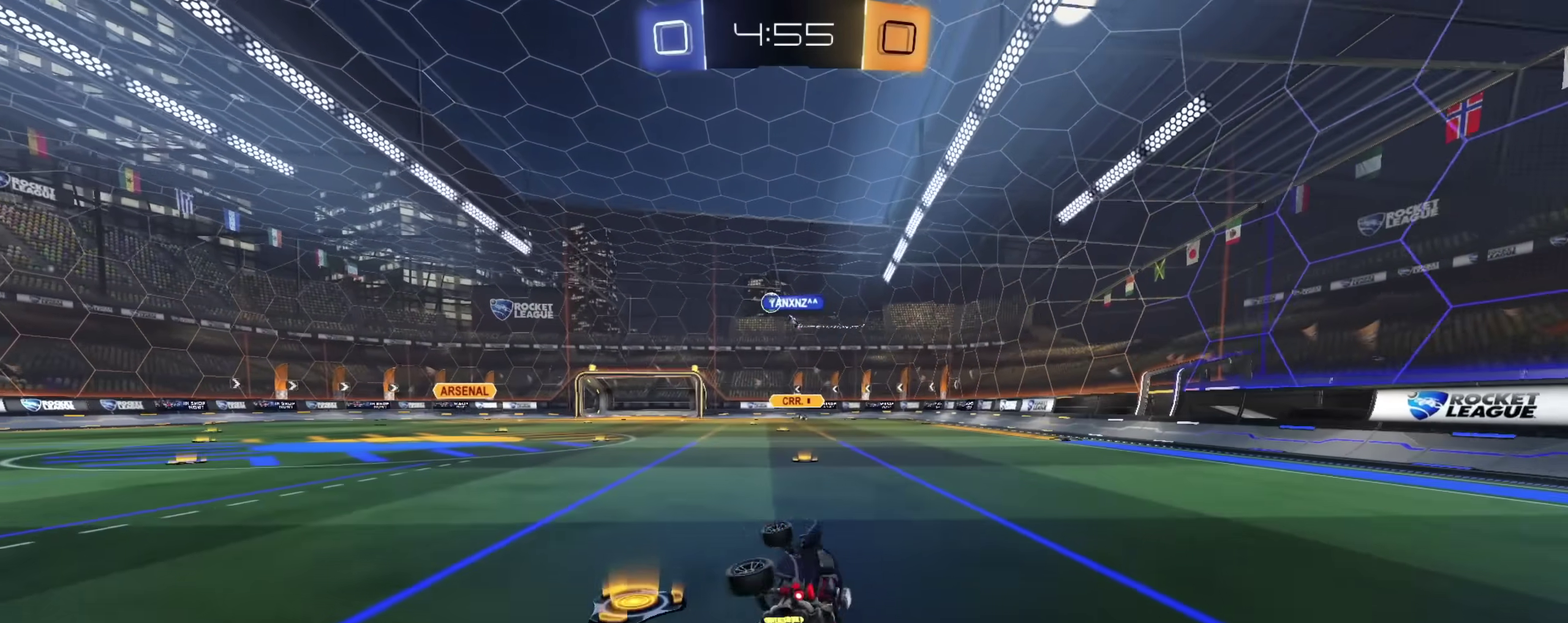
{"dt_ms": 300, "buttons": ["R2"], "left_stick": "center", "right_stick": "center", "events": [[150, "left_stick", "left"], [167, "L1", "up"], [200, "left_stick", "center"]]}
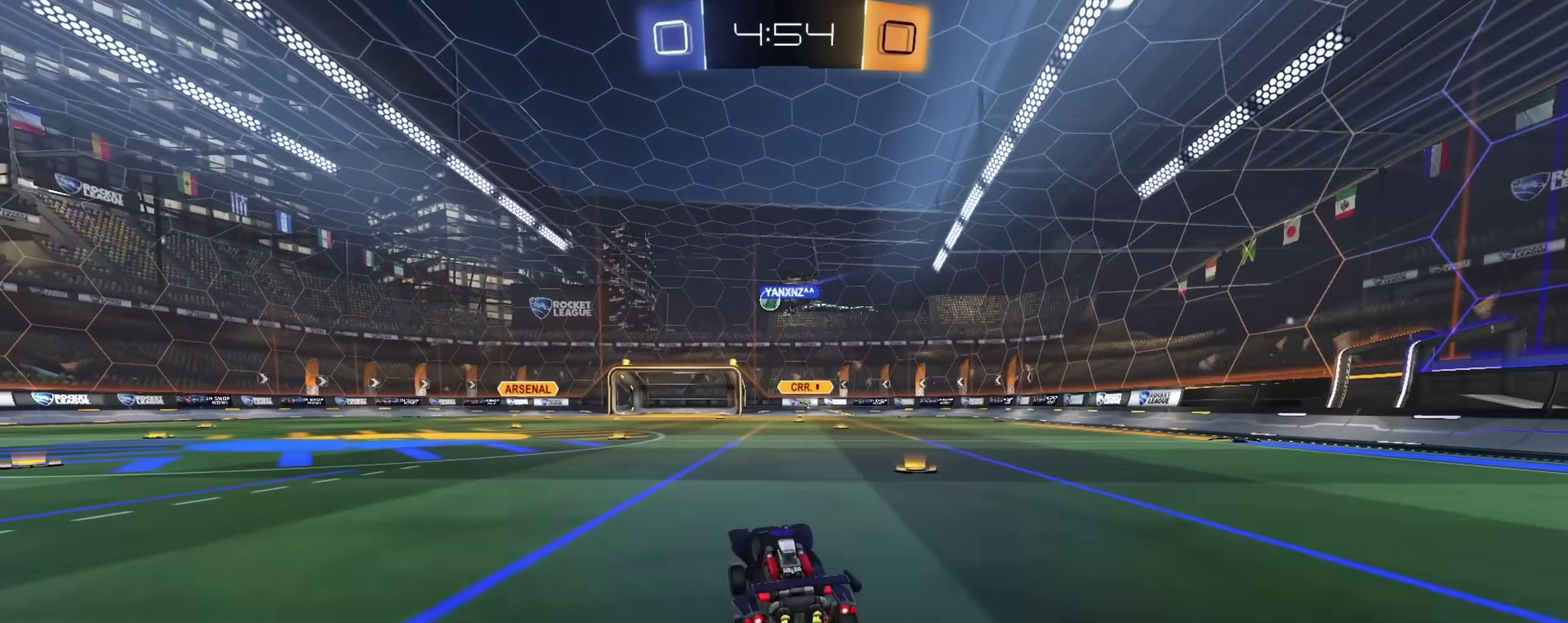
{"dt_ms": 700, "buttons": ["R2"], "left_stick": "up-left", "right_stick": "center", "events": [[50, "left_stick", "up-left"], [233, "left_stick", "center"], [700, "left_stick", "up-left"]]}
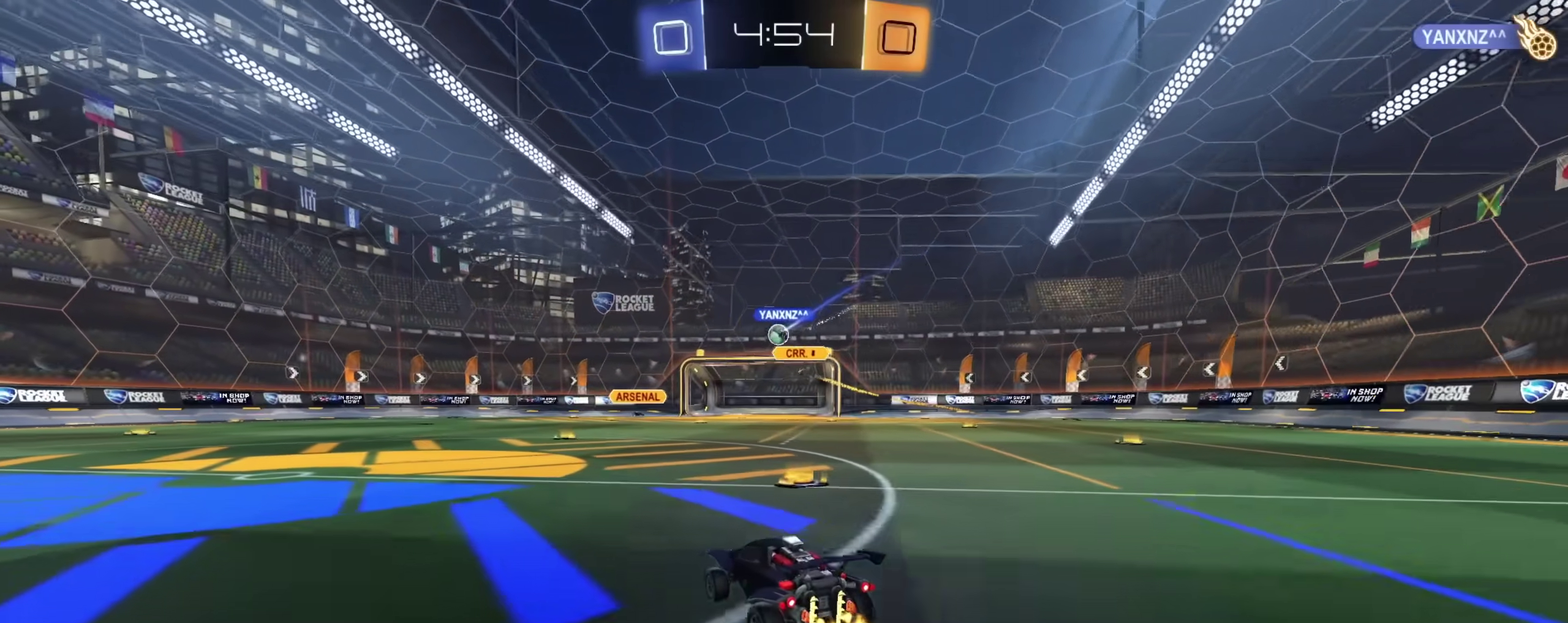
{"dt_ms": 700, "buttons": ["R2"], "left_stick": "up-left", "right_stick": "center", "events": [[333, "left_stick", "center"], [550, "left_stick", "up-left"]]}
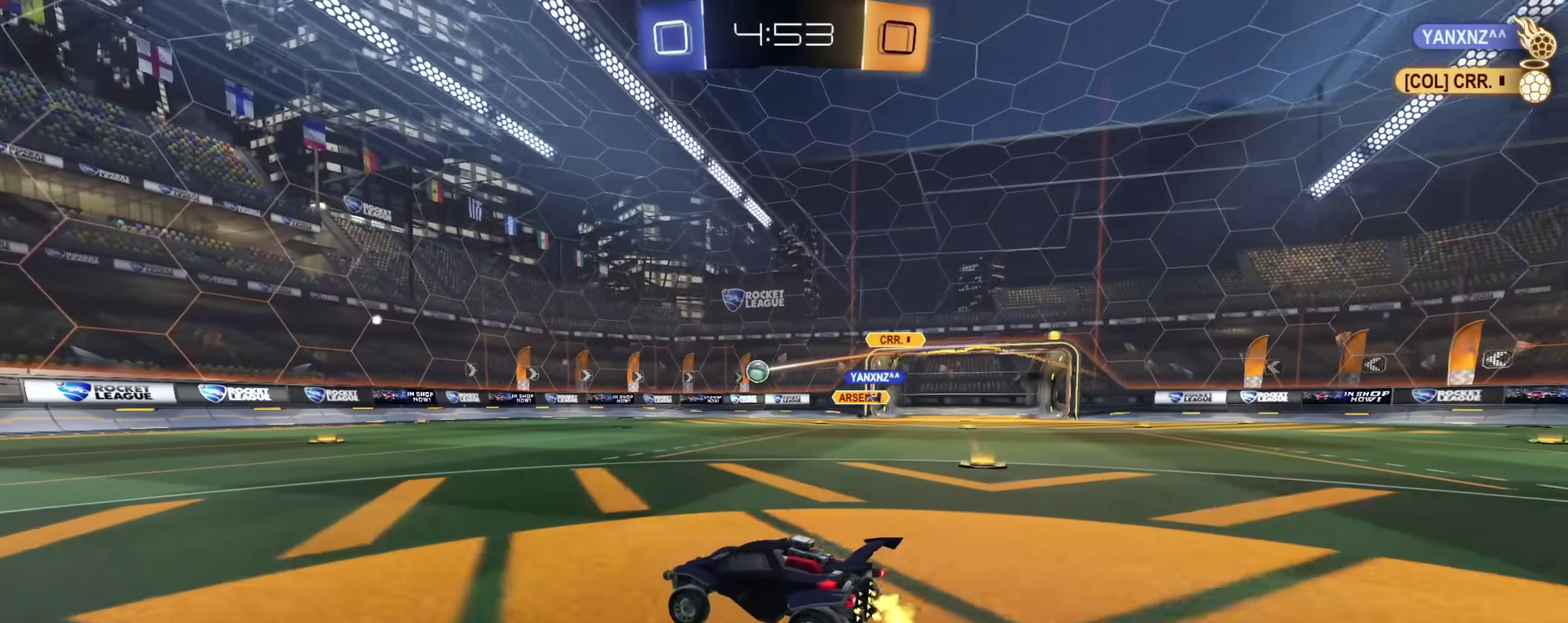
{"dt_ms": 300, "buttons": ["CIRCLE", "R2"], "left_stick": "up-left", "right_stick": "center", "events": [[50, "CIRCLE", "down"], [50, "left_stick", "center"], [150, "left_stick", "up-left"]]}
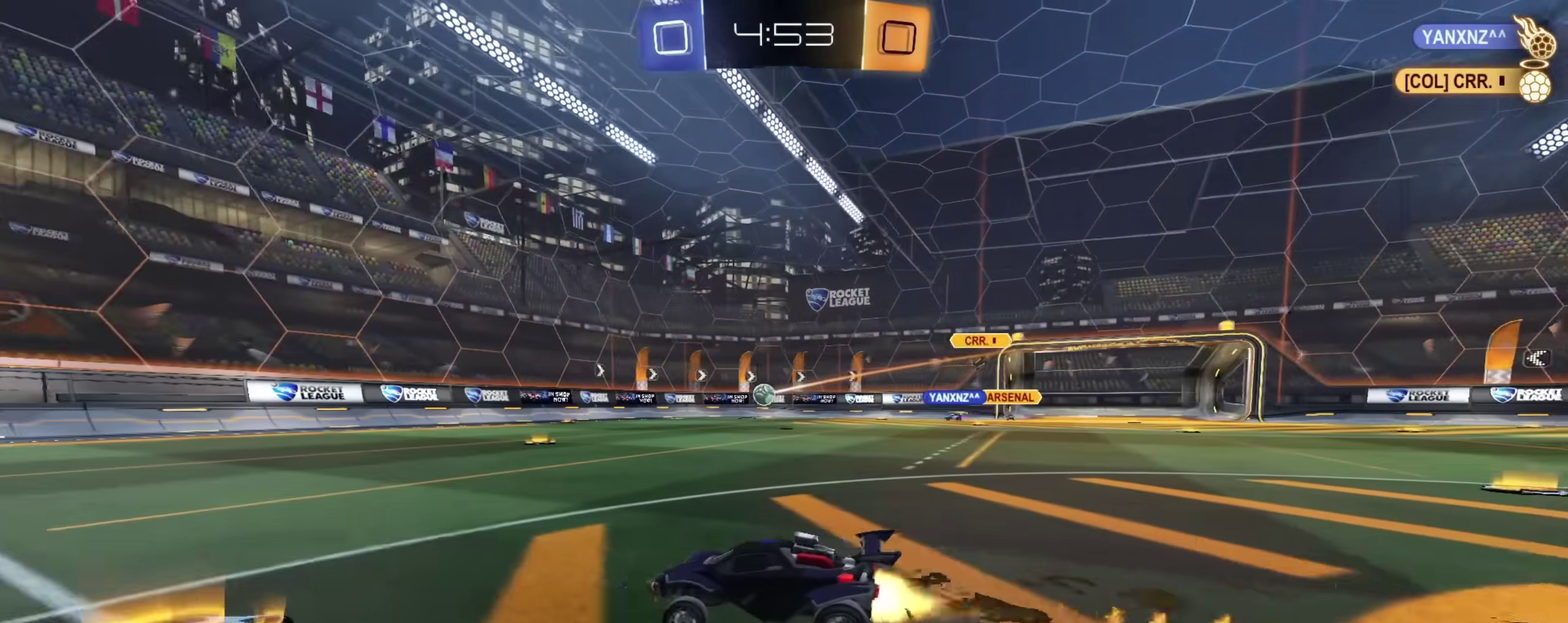
{"dt_ms": 600, "buttons": ["R2"], "left_stick": "right", "right_stick": "center", "events": [[33, "left_stick", "center"], [167, "CIRCLE", "up"], [167, "left_stick", "right"], [250, "left_stick", "center"], [517, "left_stick", "right"]]}
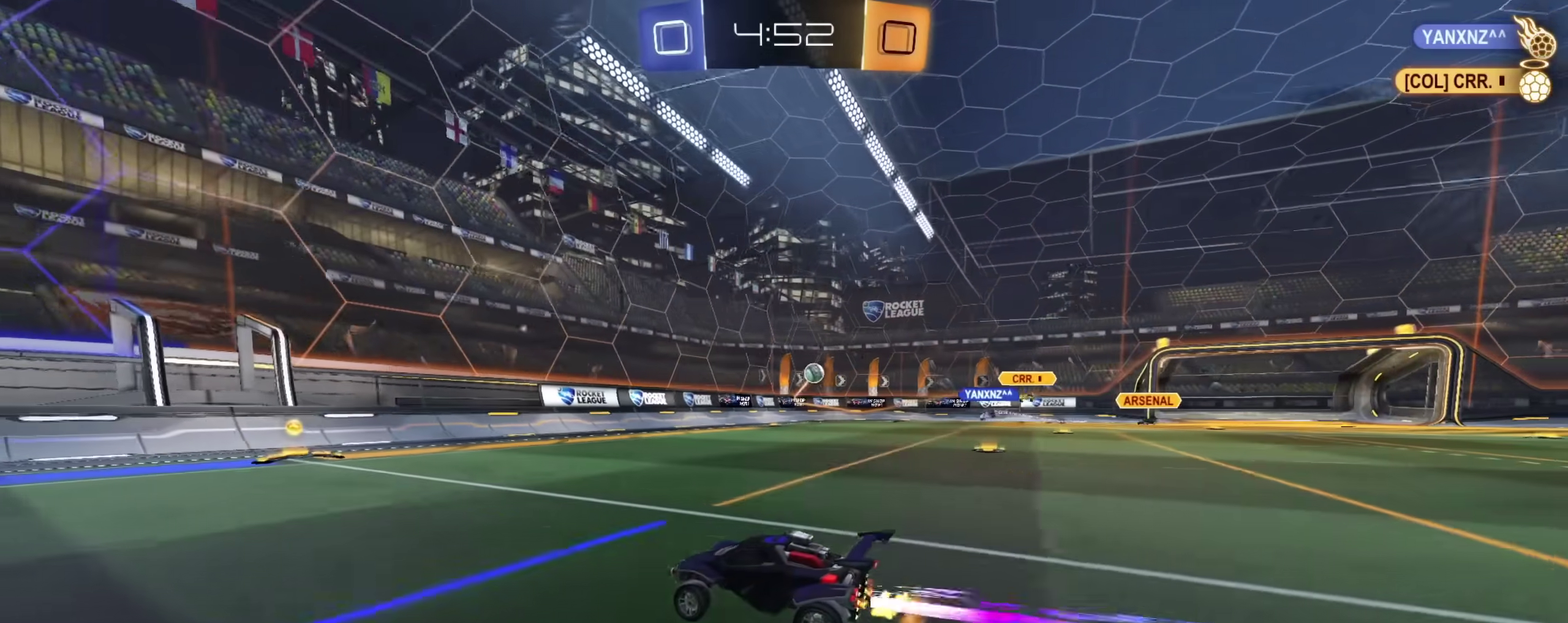
{"dt_ms": 400, "buttons": ["R2"], "left_stick": "right", "right_stick": "center", "events": []}